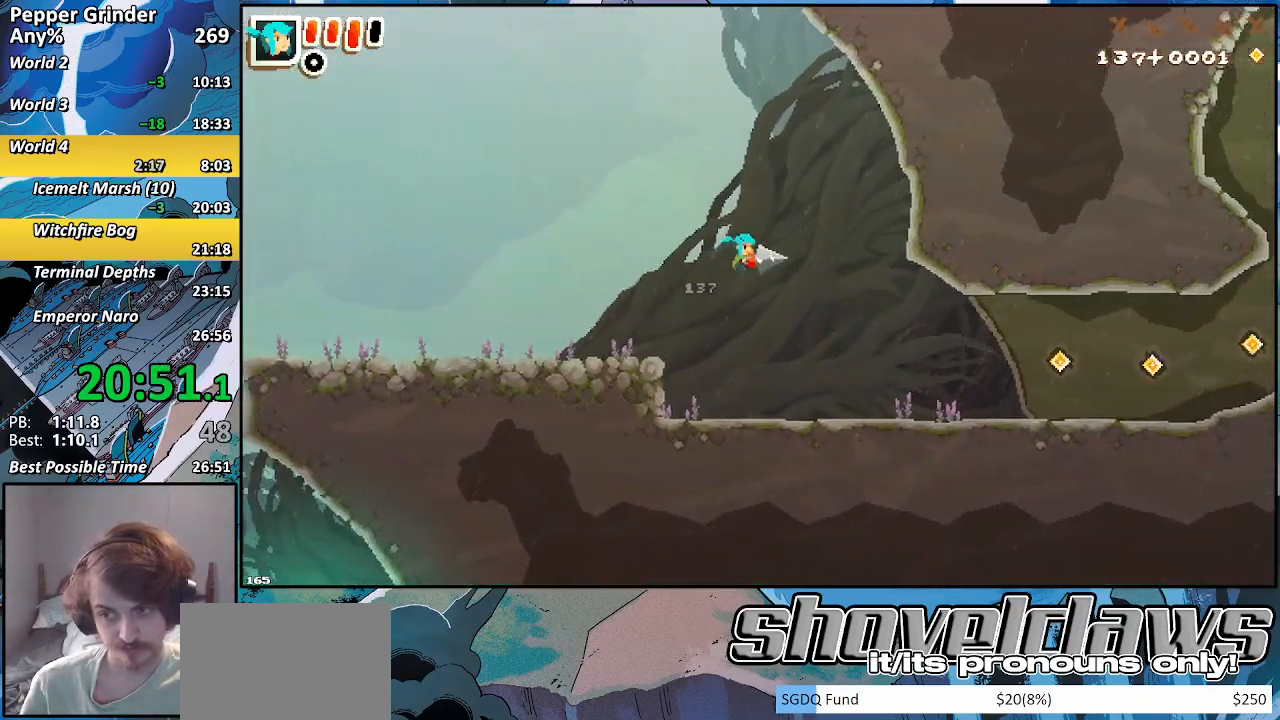
Gameplay with a controller (PlayStation layout); each line is a JSON object with the inputs held at the frame after it (dt_ms = milliseconds from this image to that frame). "events" lists button and stick changes between this image and that frame as [ms after this image, input, new state], when the widget could be followed in between. Not read: L3 R3.
{"dt_ms": 500, "buttons": [], "left_stick": "right", "right_stick": "center", "events": []}
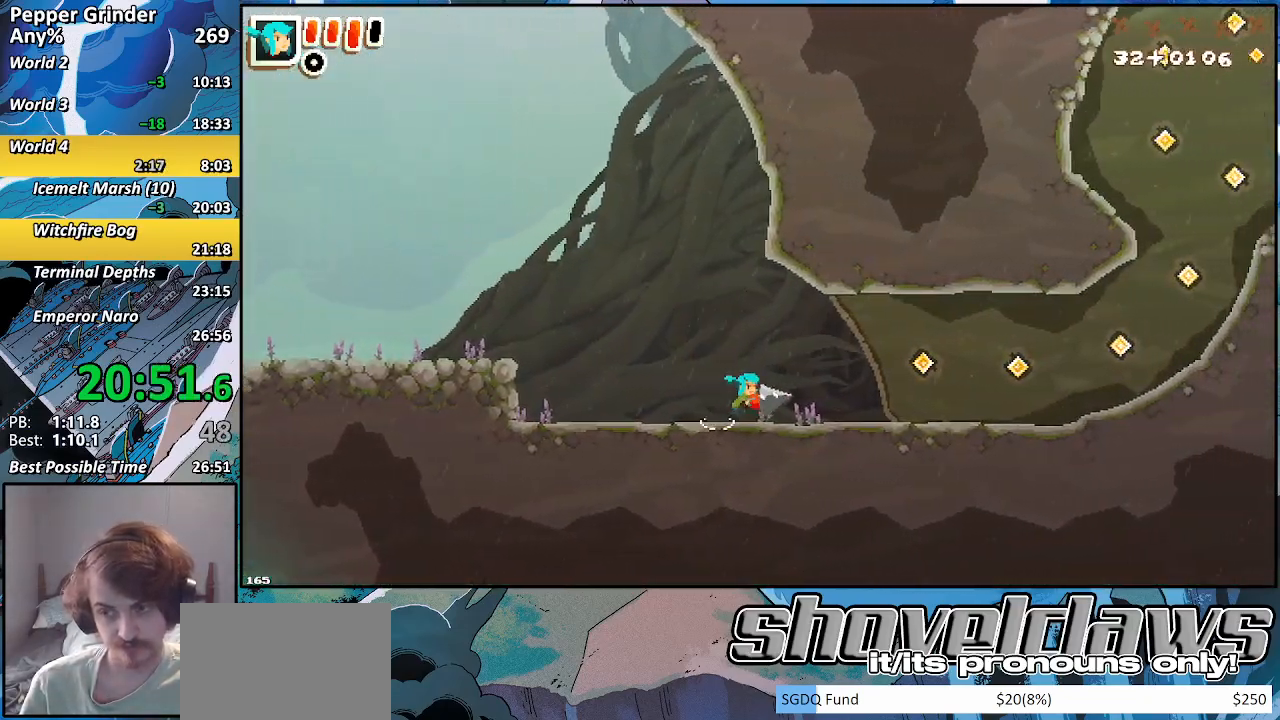
{"dt_ms": 500, "buttons": ["CROSS", "R2"], "left_stick": "right", "right_stick": "center", "events": [[17, "R2", "down"], [217, "CROSS", "down"], [300, "CROSS", "up"], [433, "CROSS", "down"]]}
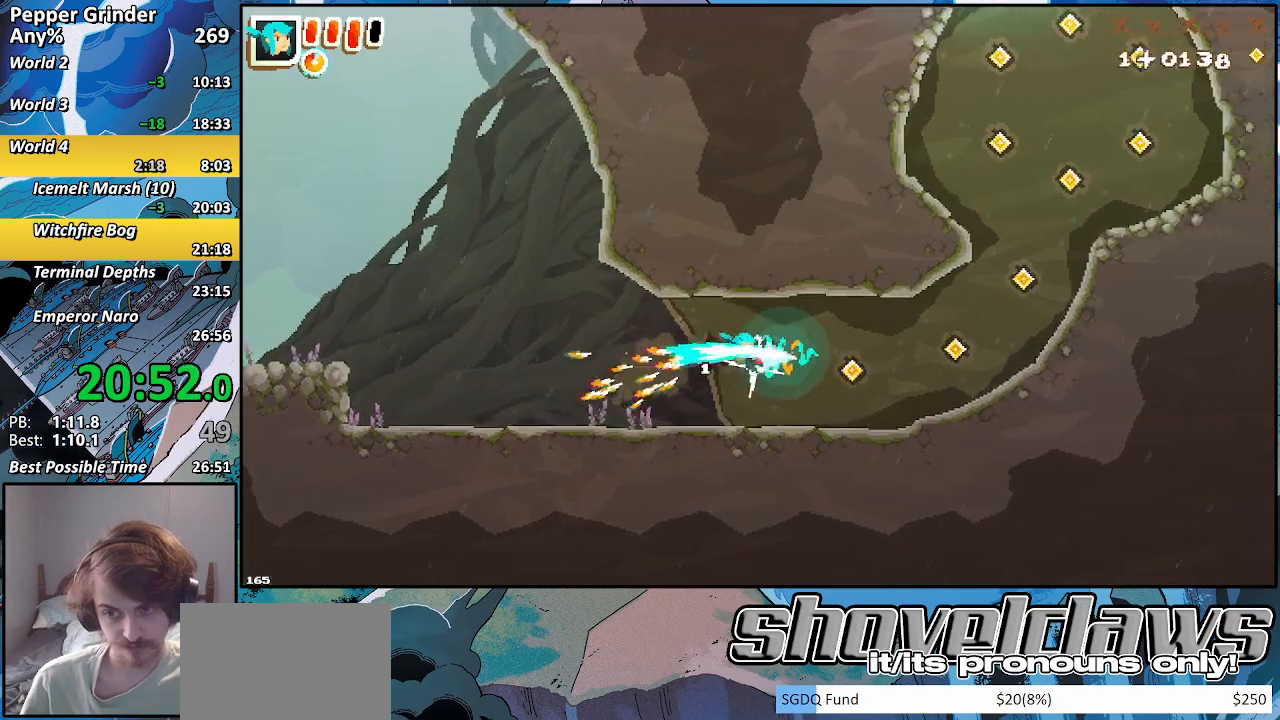
{"dt_ms": 500, "buttons": ["R2"], "left_stick": "up-right", "right_stick": "center", "events": [[17, "CROSS", "up"], [100, "CROSS", "down"], [200, "CROSS", "up"], [317, "CROSS", "down"], [417, "CROSS", "up"], [467, "left_stick", "up-right"]]}
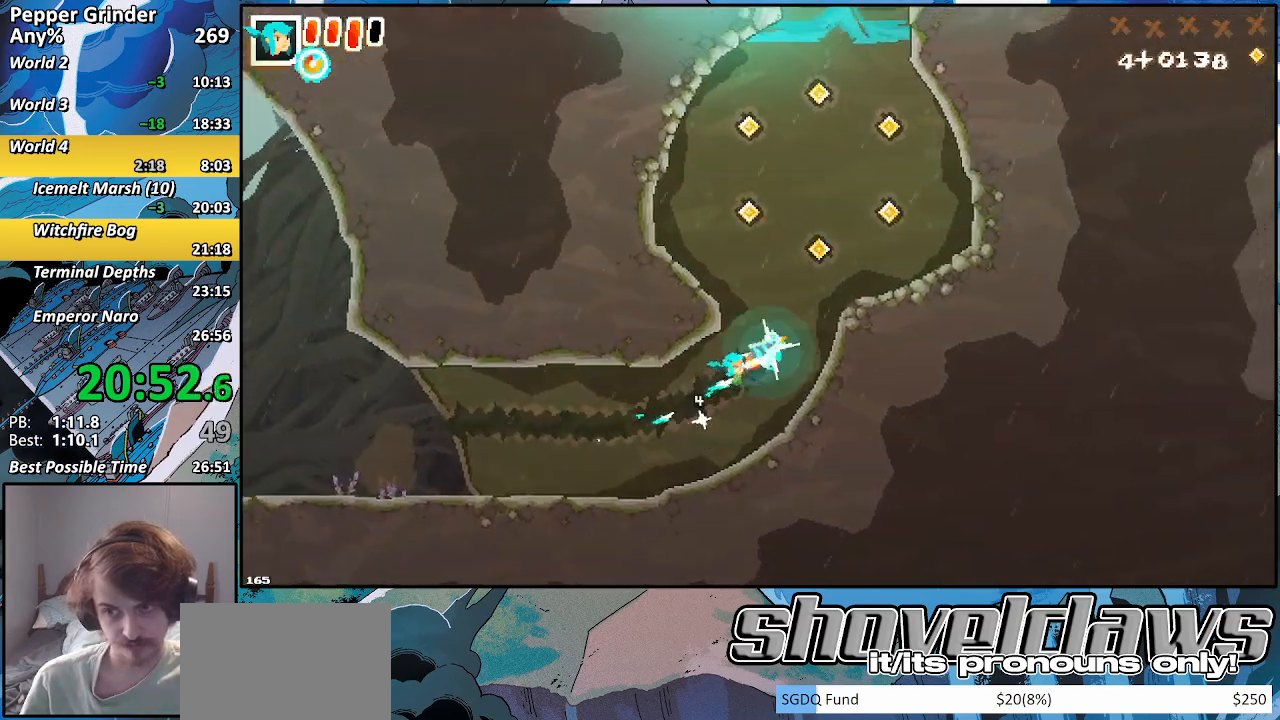
{"dt_ms": 500, "buttons": ["R2"], "left_stick": "up-right", "right_stick": "center", "events": [[17, "CROSS", "down"], [100, "CROSS", "up"], [217, "CROSS", "down"], [500, "CROSS", "up"]]}
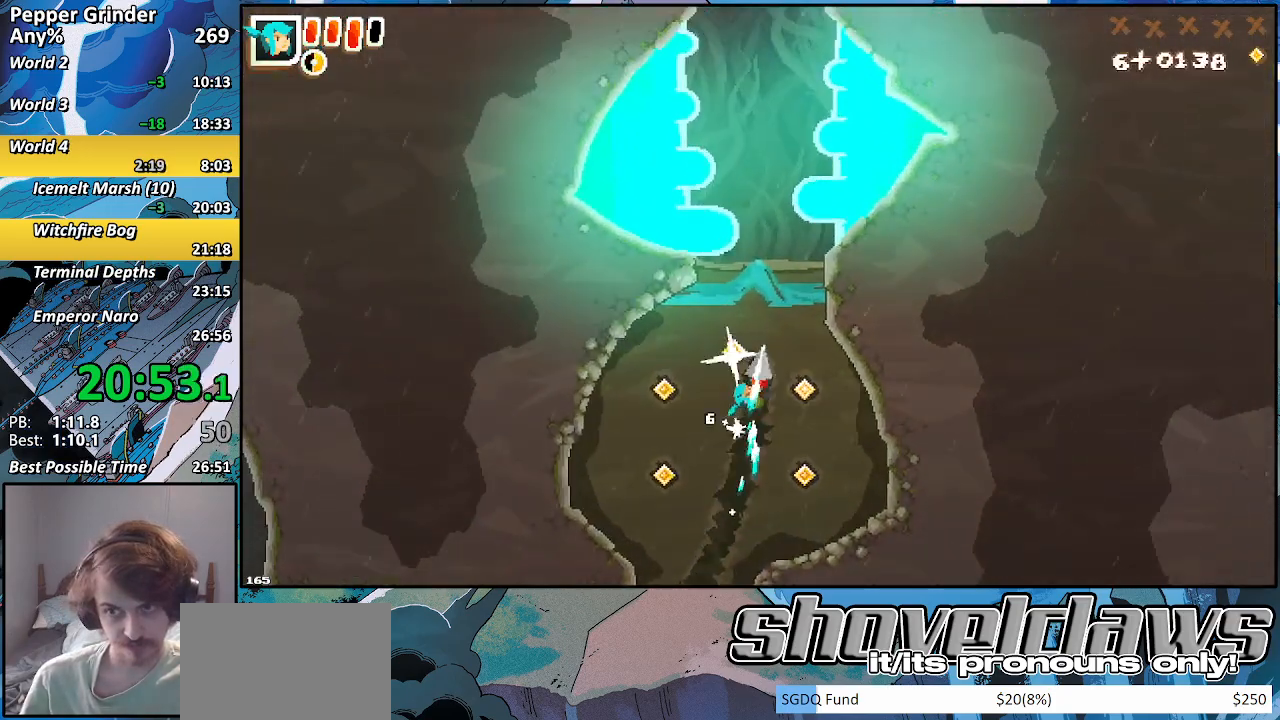
{"dt_ms": 500, "buttons": ["R2"], "left_stick": "down", "right_stick": "center", "events": [[183, "left_stick", "down-left"], [283, "left_stick", "down-right"], [500, "left_stick", "down"]]}
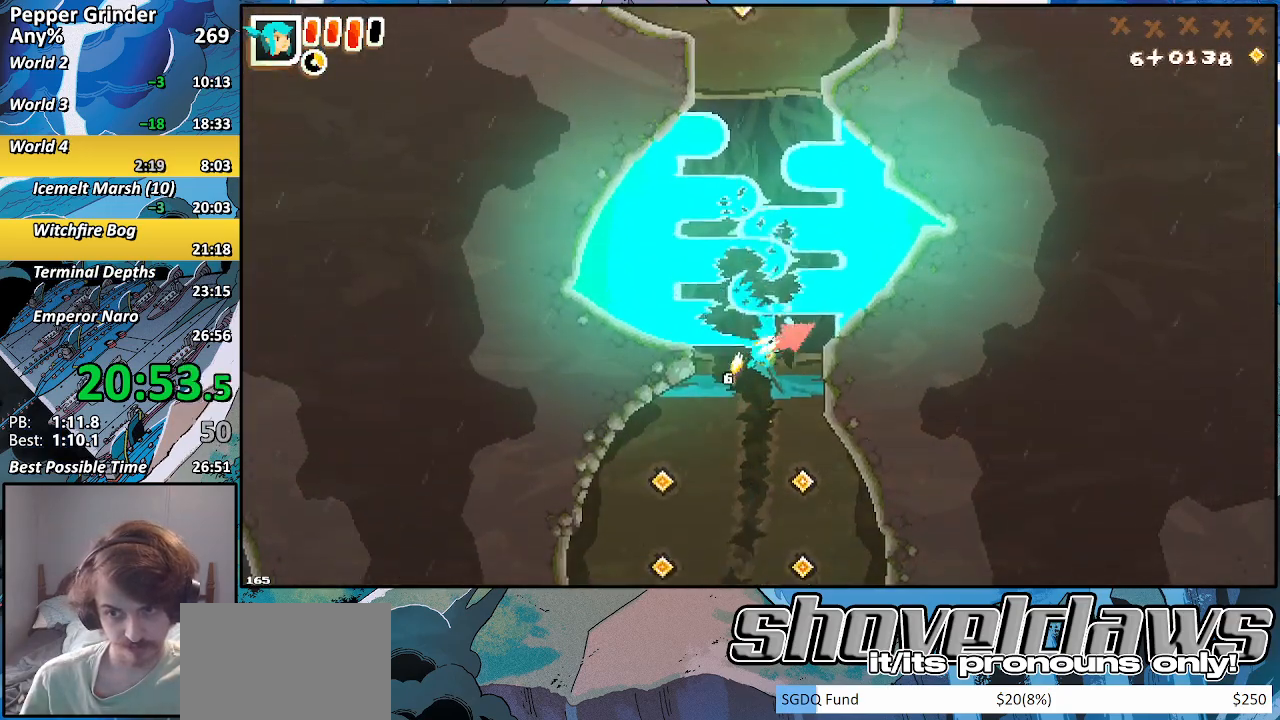
{"dt_ms": 500, "buttons": ["R2"], "left_stick": "down", "right_stick": "center", "events": []}
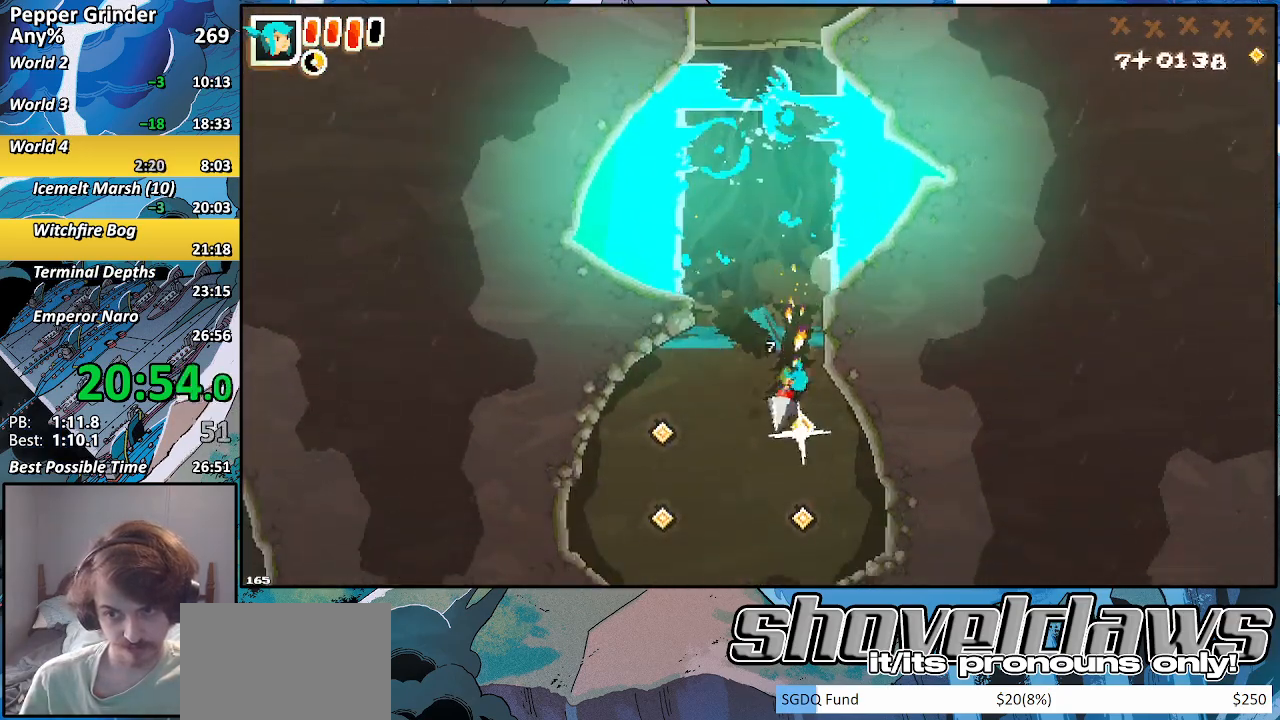
{"dt_ms": 500, "buttons": ["CROSS", "R2"], "left_stick": "up-right", "right_stick": "center", "events": [[133, "left_stick", "up-right"], [433, "CROSS", "down"]]}
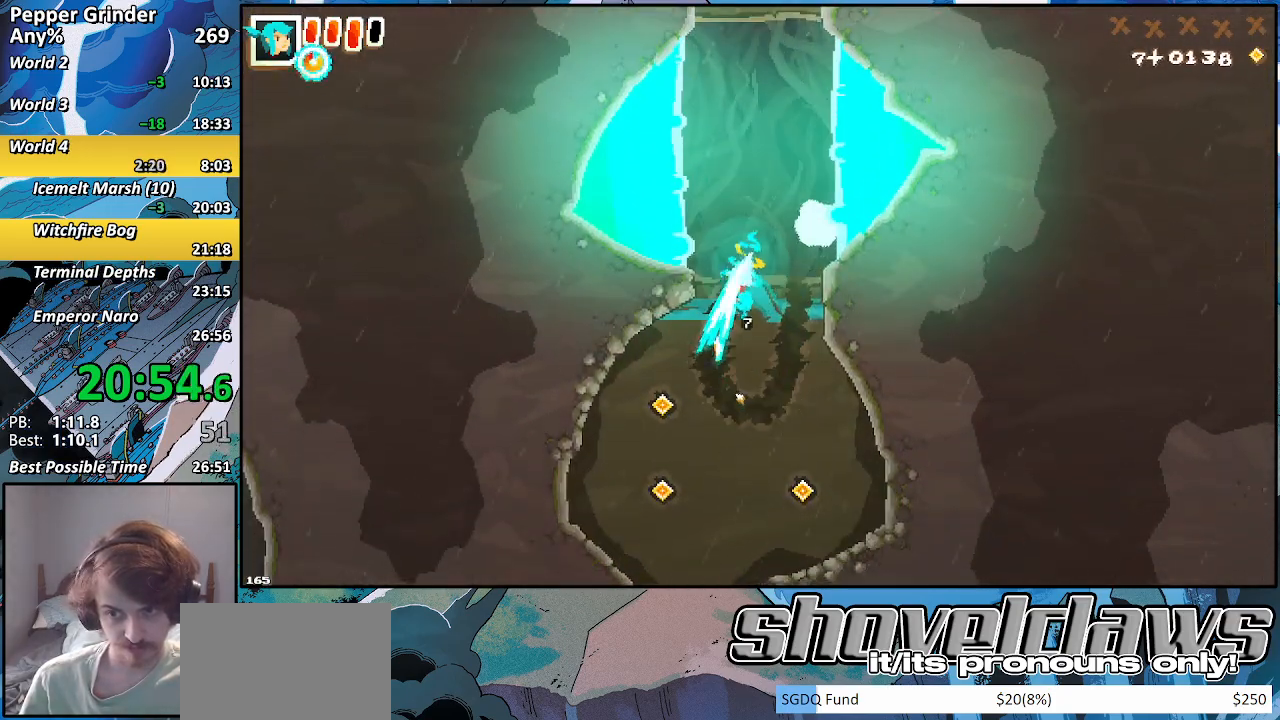
{"dt_ms": 500, "buttons": ["R2"], "left_stick": "up-right", "right_stick": "center", "events": [[400, "CROSS", "up"]]}
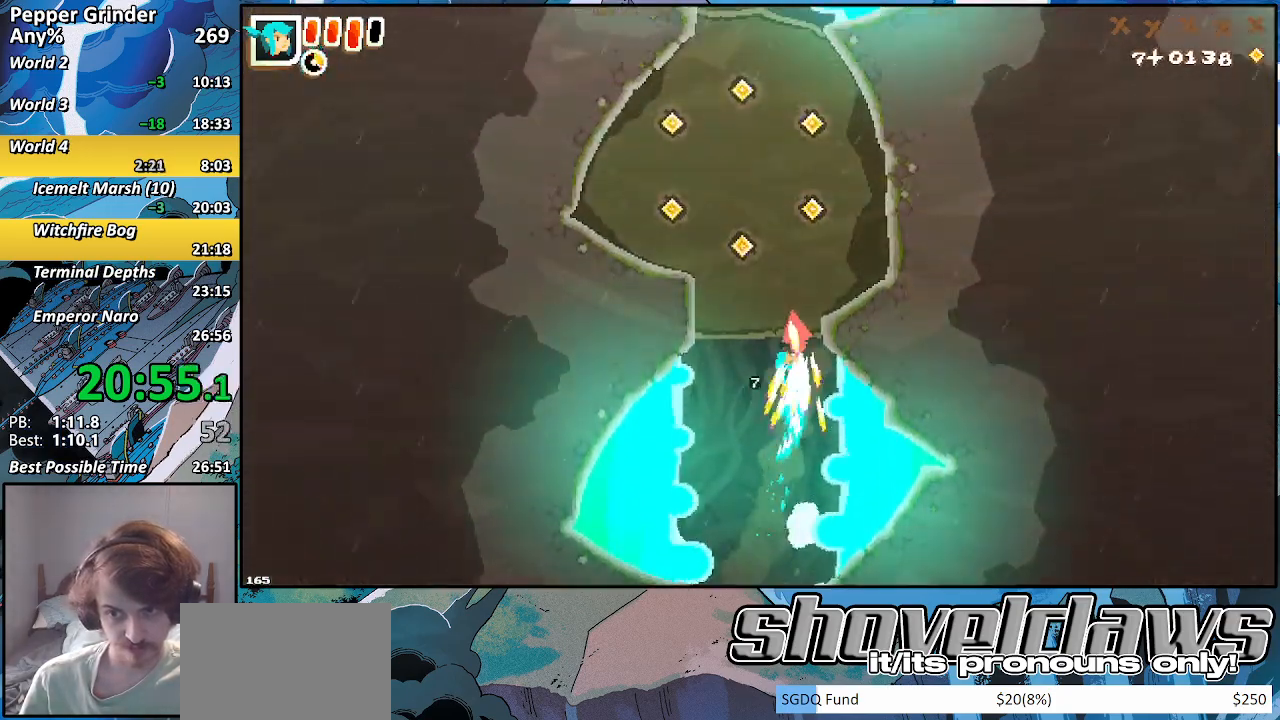
{"dt_ms": 500, "buttons": ["R2"], "left_stick": "down-left", "right_stick": "center", "events": [[100, "CROSS", "down"], [300, "CROSS", "up"], [417, "left_stick", "down-left"]]}
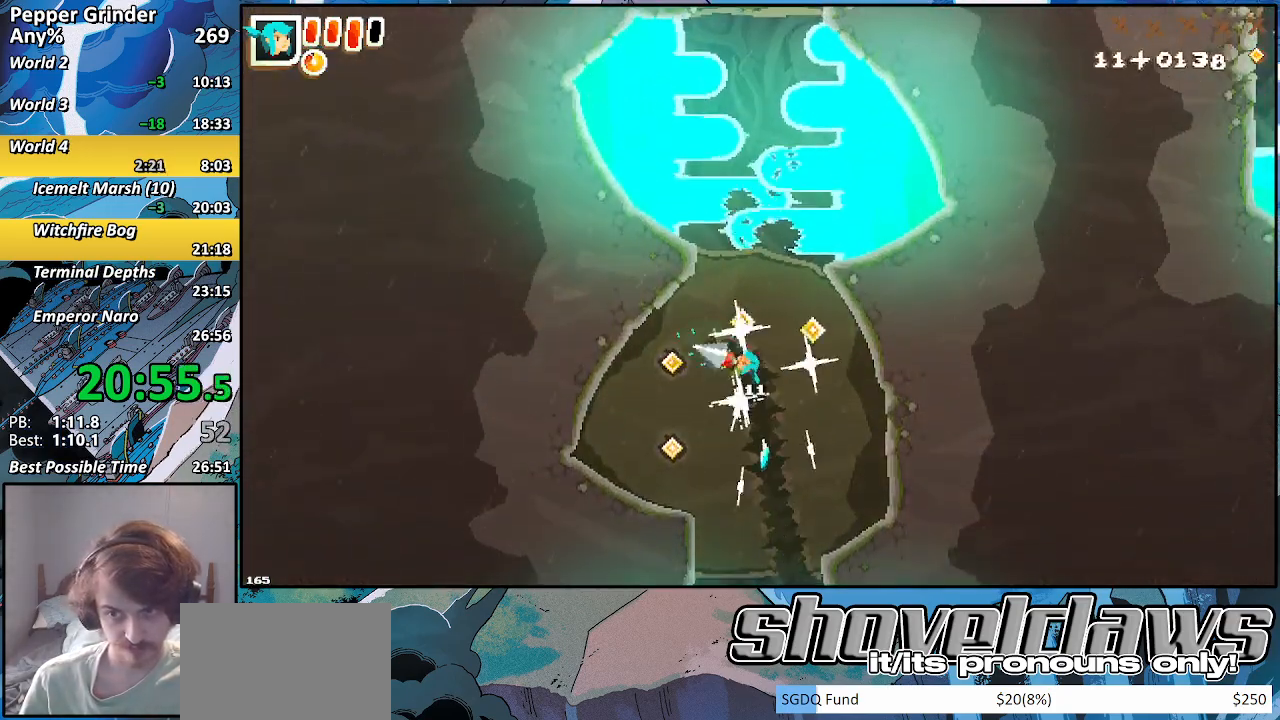
{"dt_ms": 500, "buttons": ["CROSS", "R2"], "left_stick": "up-right", "right_stick": "center", "events": [[33, "left_stick", "down-right"], [150, "left_stick", "up-right"], [467, "CROSS", "down"]]}
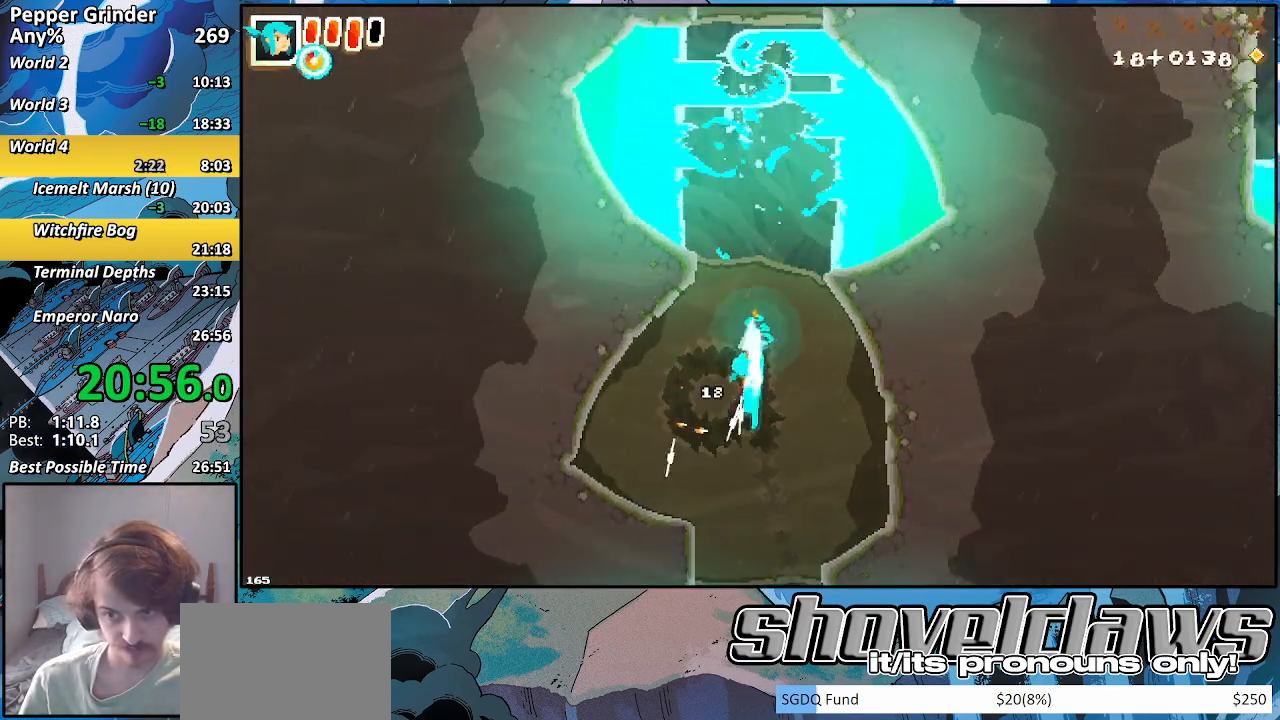
{"dt_ms": 500, "buttons": ["R2"], "left_stick": "up-right", "right_stick": "center", "events": [[483, "CROSS", "up"]]}
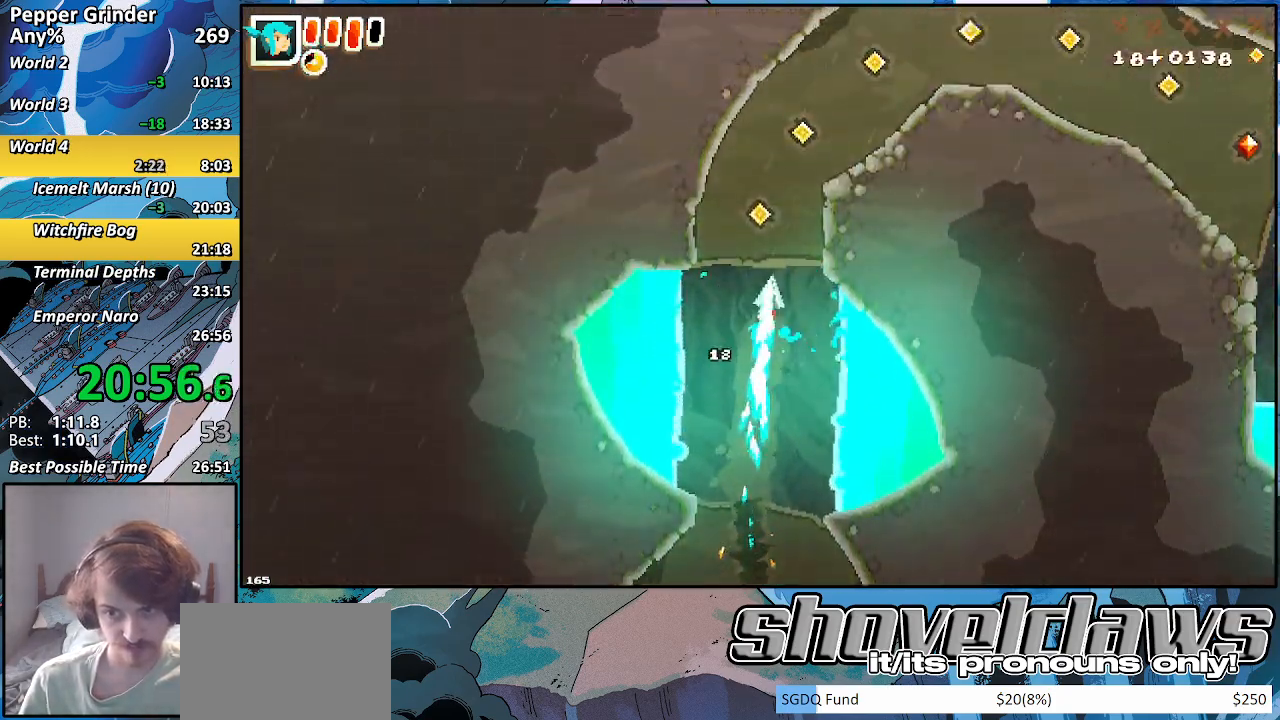
{"dt_ms": 500, "buttons": ["R2"], "left_stick": "up-right", "right_stick": "center", "events": [[200, "CROSS", "down"], [383, "CROSS", "up"]]}
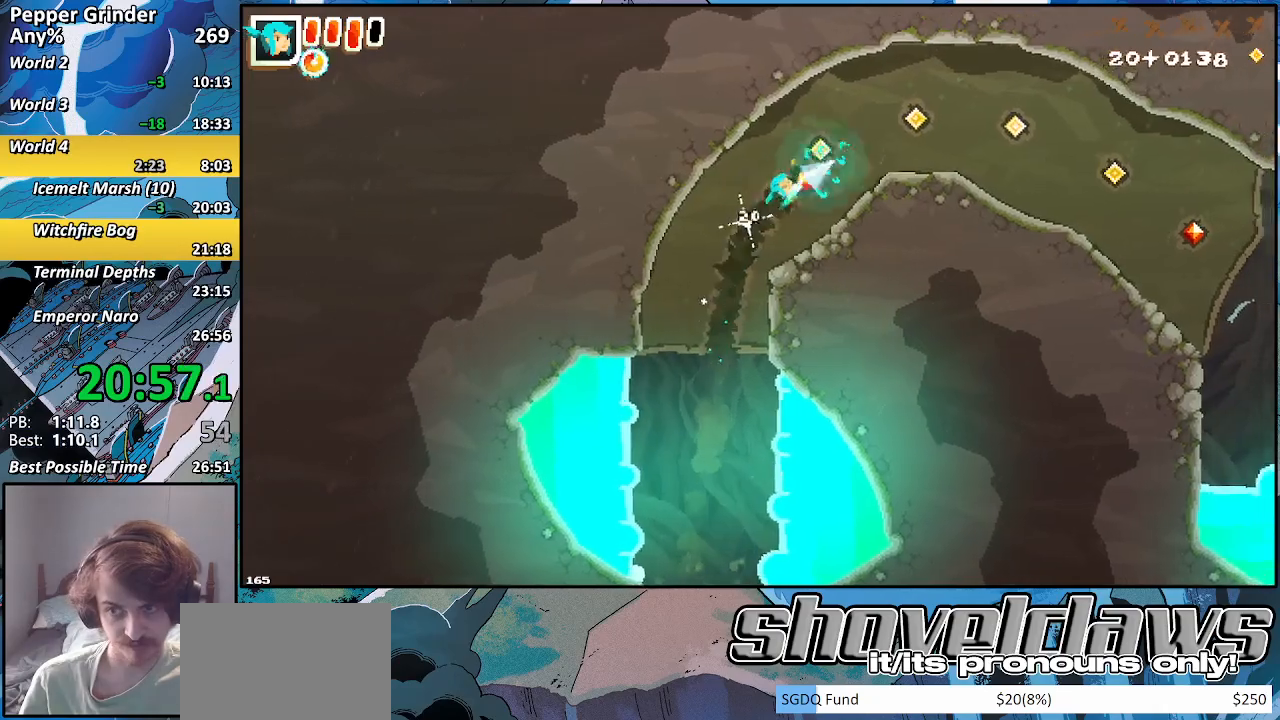
{"dt_ms": 500, "buttons": ["R2"], "left_stick": "right", "right_stick": "center", "events": [[233, "CROSS", "down"], [233, "left_stick", "right"], [383, "CROSS", "up"]]}
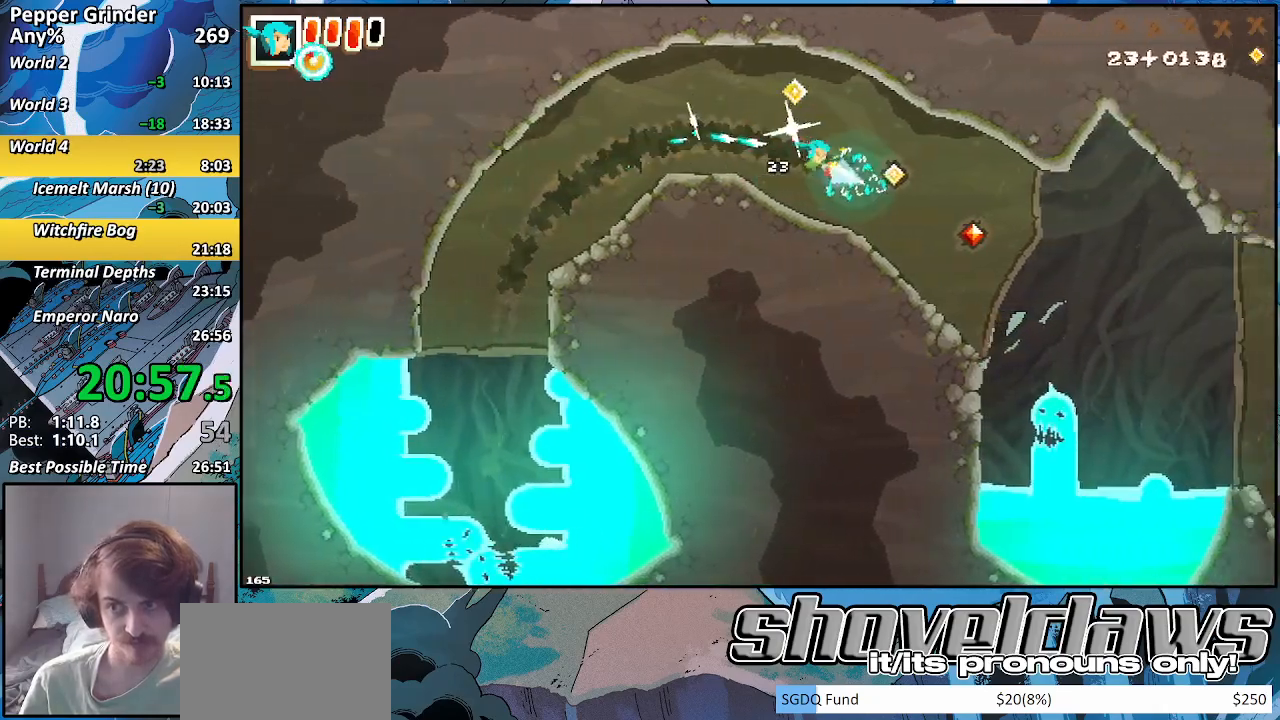
{"dt_ms": 500, "buttons": ["R2"], "left_stick": "right", "right_stick": "center", "events": [[283, "CROSS", "down"], [467, "CROSS", "up"]]}
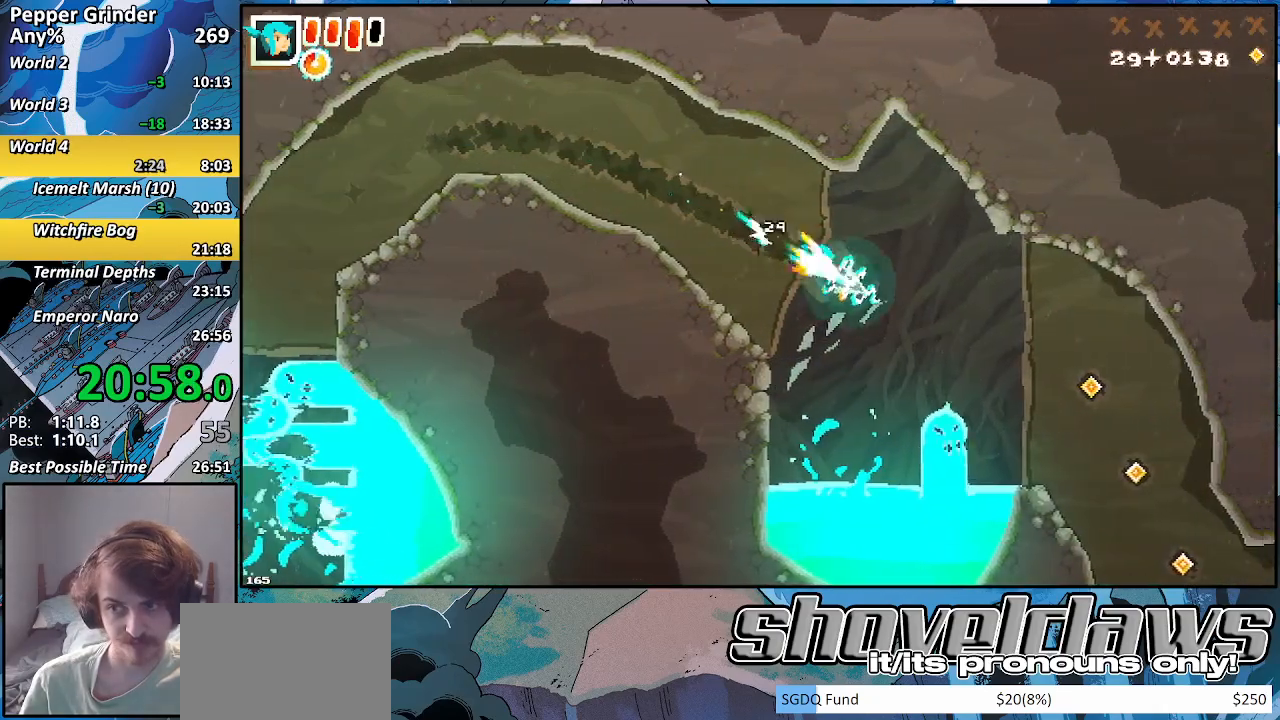
{"dt_ms": 1000, "buttons": ["CROSS", "R2"], "left_stick": "down", "right_stick": "center"}
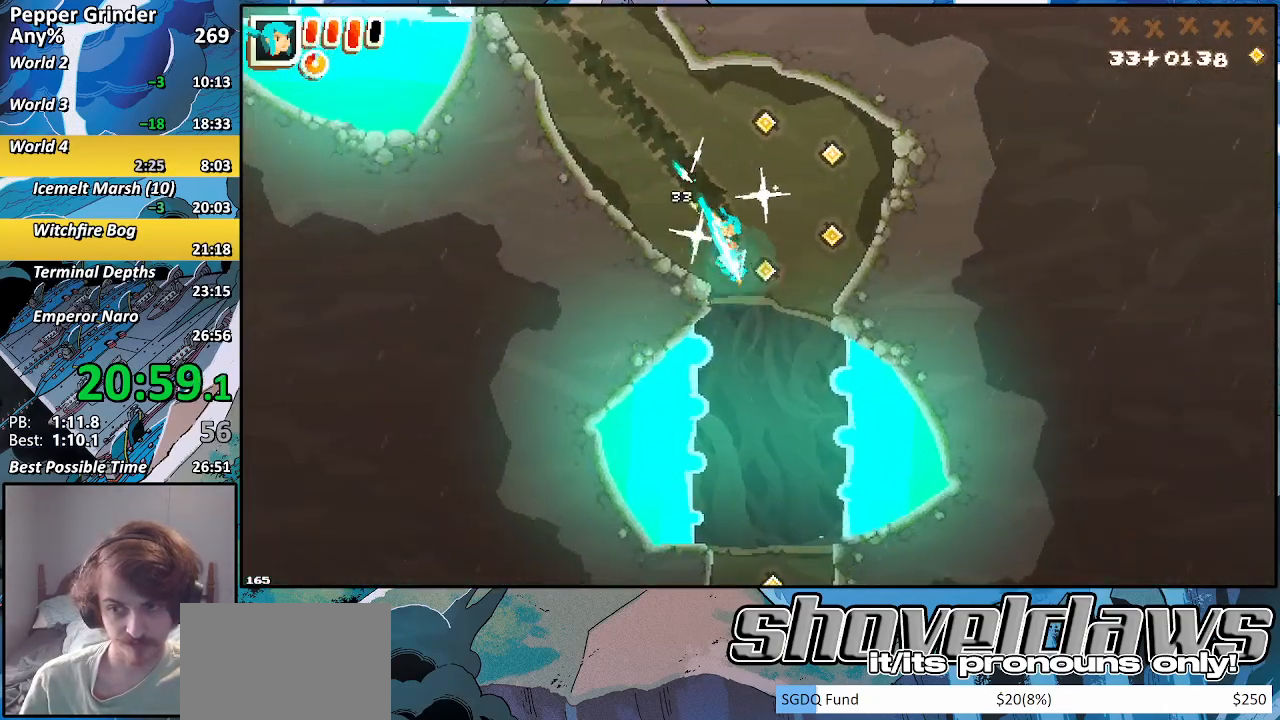
{"dt_ms": 500, "buttons": ["R2"], "left_stick": "down", "right_stick": "center", "events": [[133, "CROSS", "up"]]}
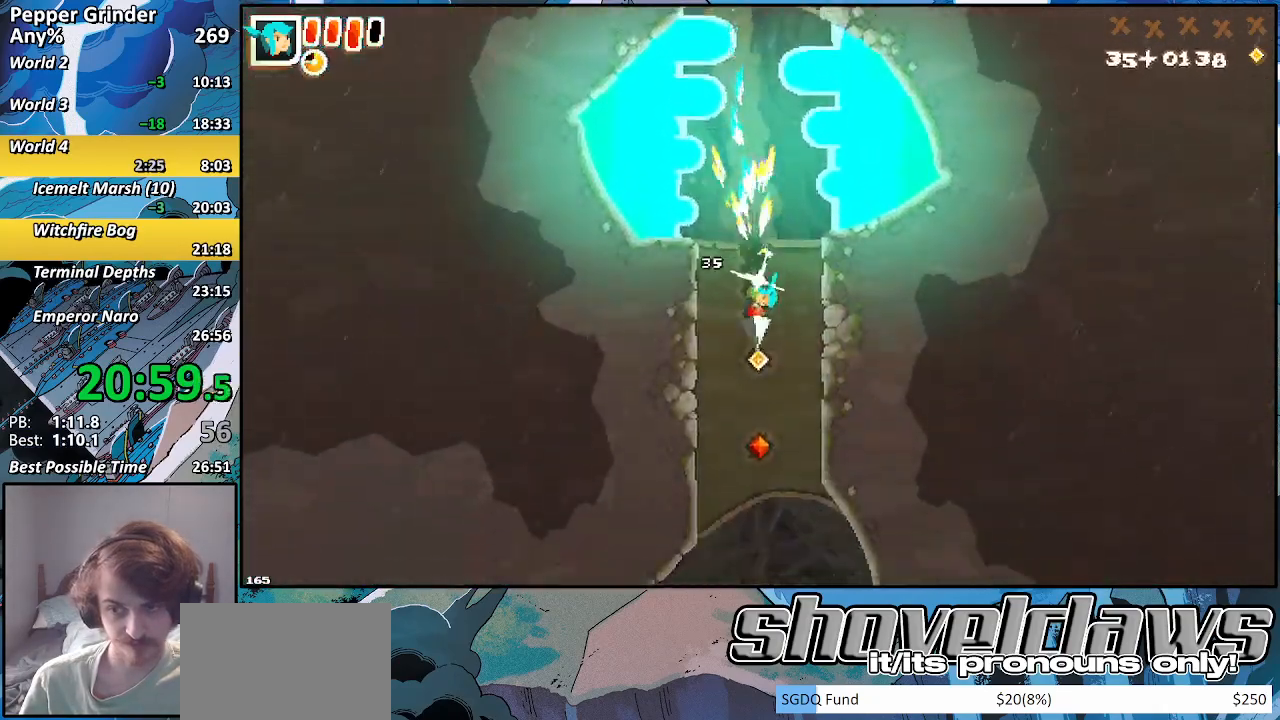
{"dt_ms": 500, "buttons": ["R2"], "left_stick": "down-right", "right_stick": "center", "events": [[67, "CROSS", "down"], [217, "CROSS", "up"], [483, "left_stick", "down-right"]]}
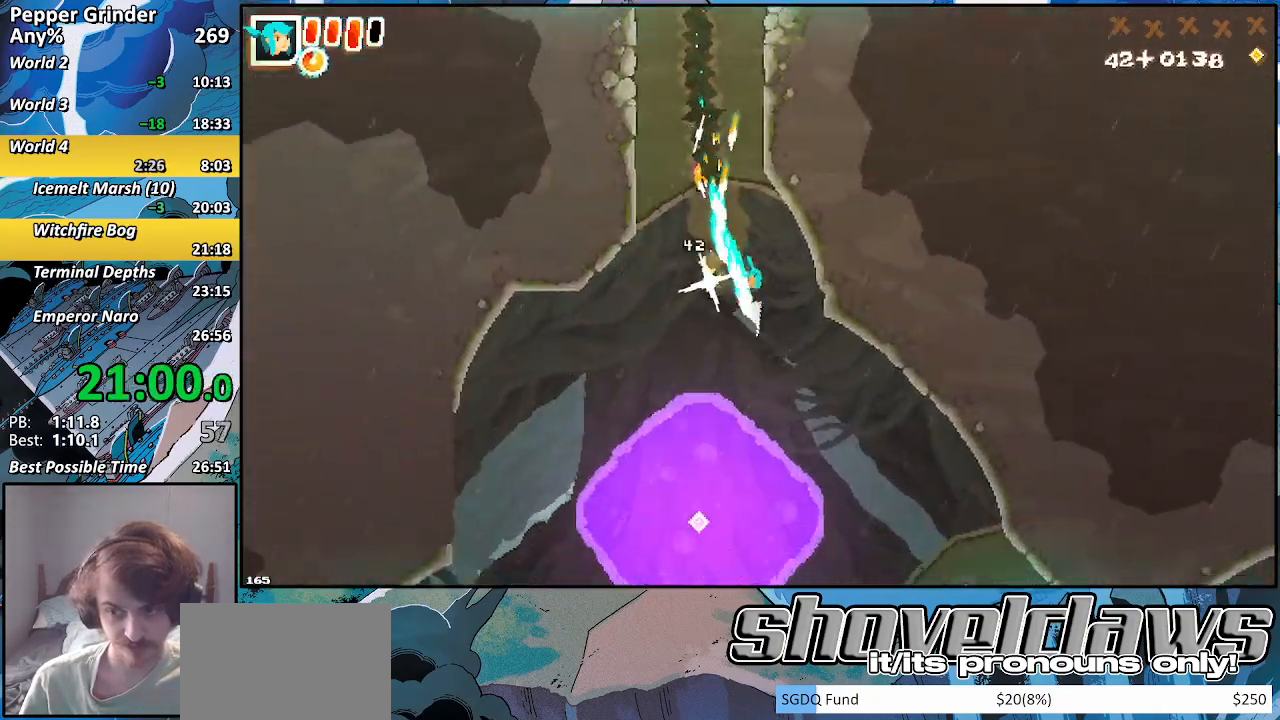
{"dt_ms": 500, "buttons": ["R2"], "left_stick": "down-right", "right_stick": "center", "events": []}
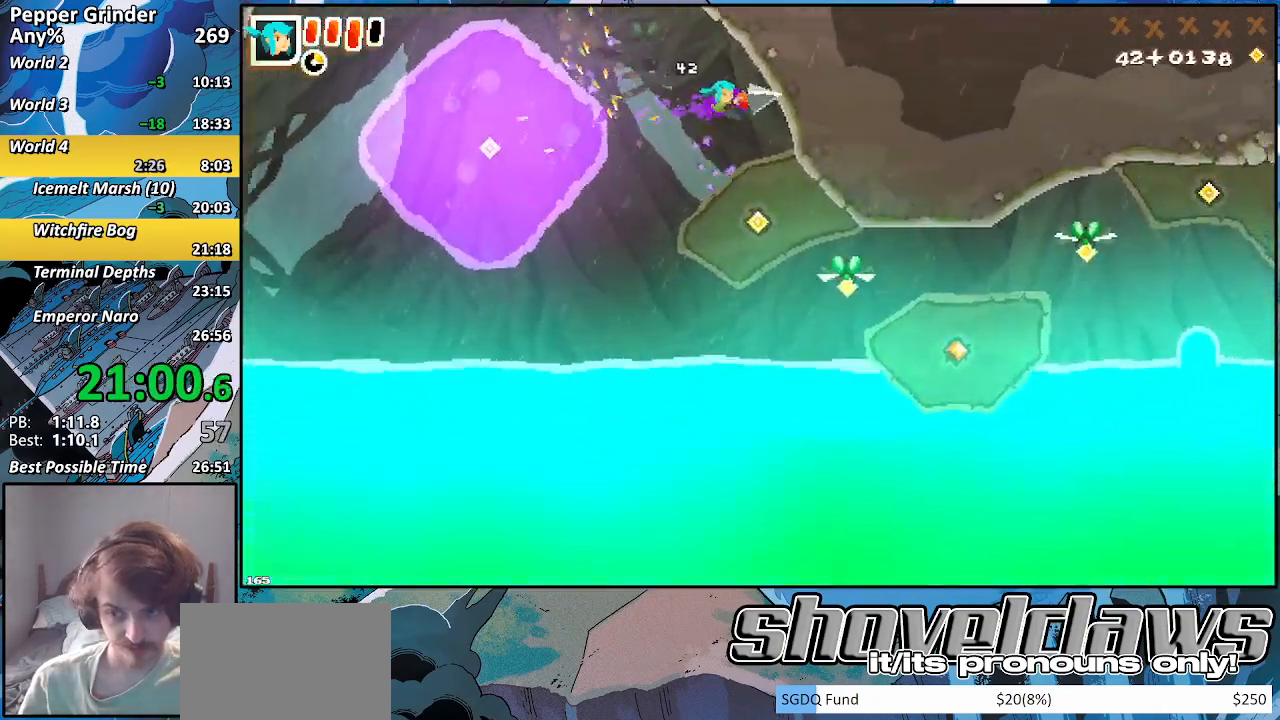
{"dt_ms": 500, "buttons": ["R2"], "left_stick": "down-right", "right_stick": "center", "events": []}
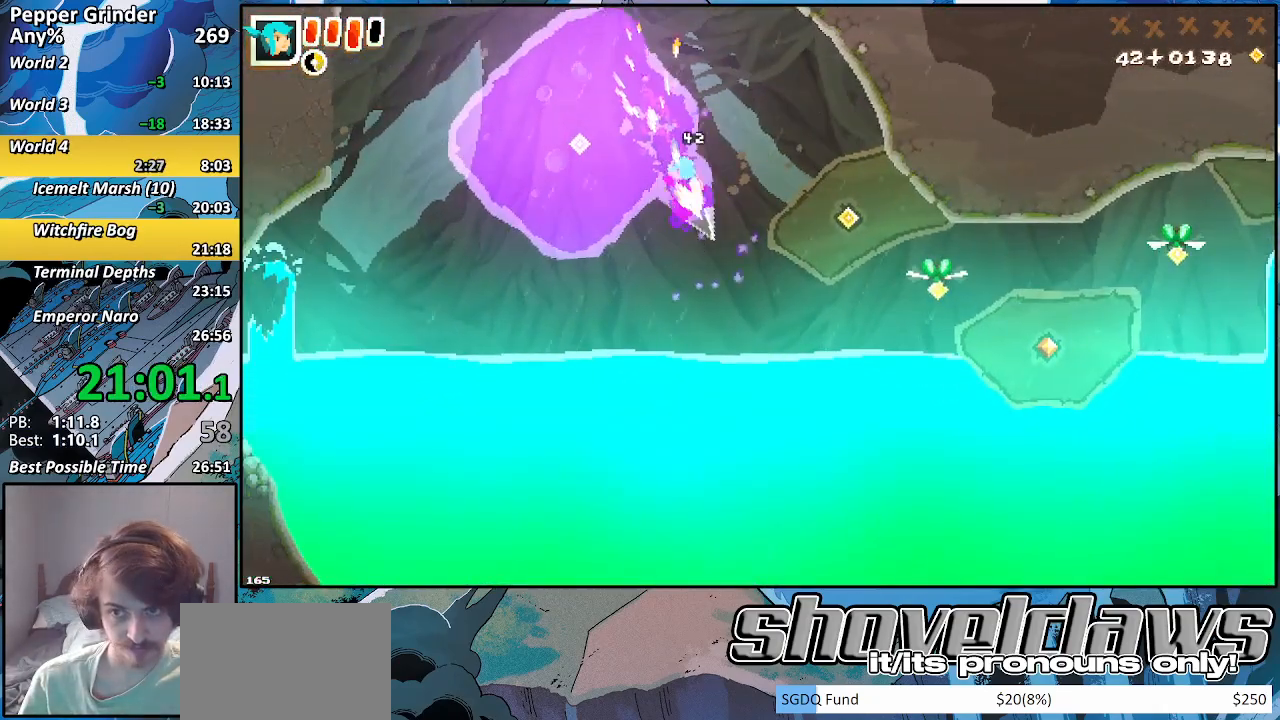
{"dt_ms": 500, "buttons": ["R2"], "left_stick": "up-right", "right_stick": "center", "events": [[283, "left_stick", "up-right"]]}
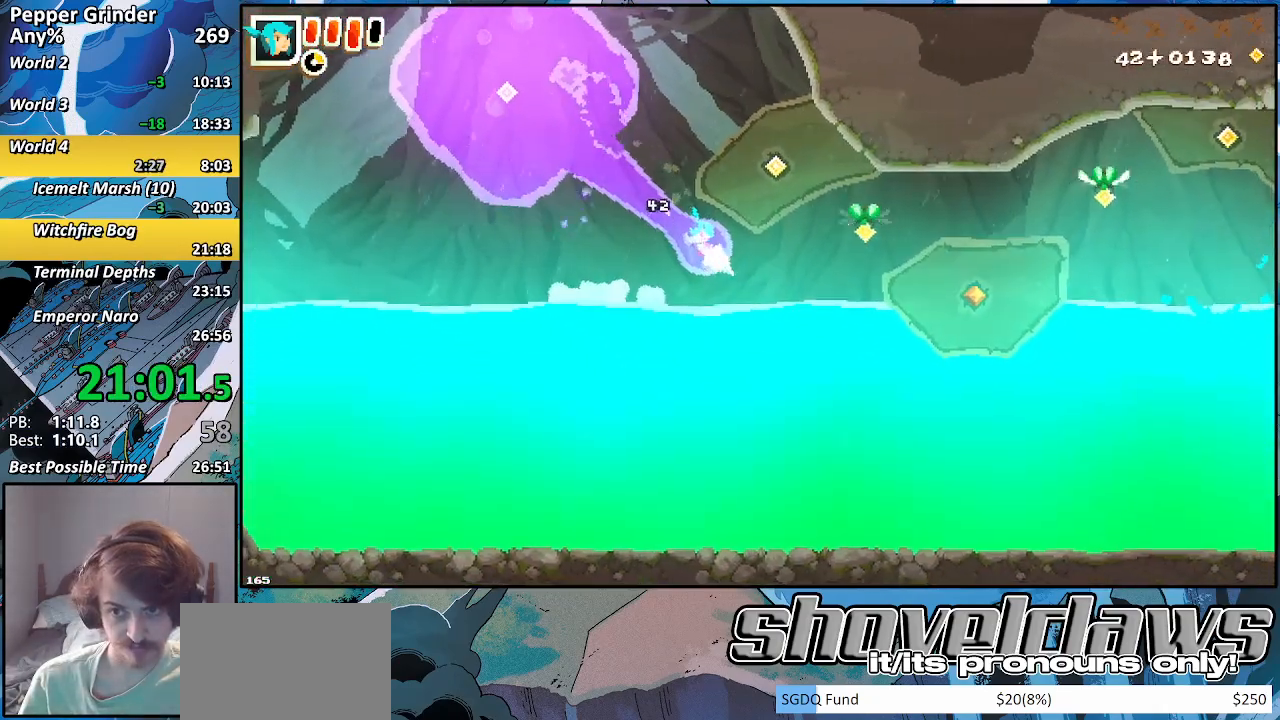
{"dt_ms": 500, "buttons": ["R2"], "left_stick": "down-right", "right_stick": "center", "events": [[400, "left_stick", "down-right"]]}
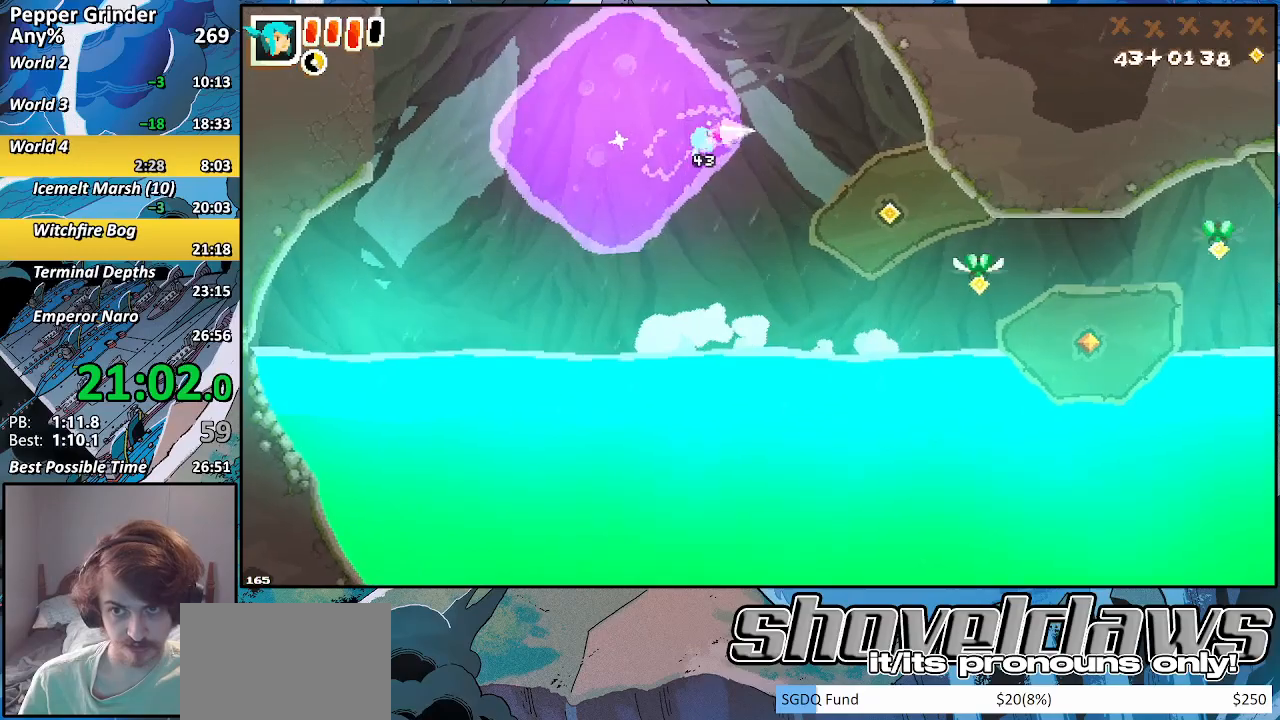
{"dt_ms": 500, "buttons": ["R2"], "left_stick": "down-right", "right_stick": "center", "events": []}
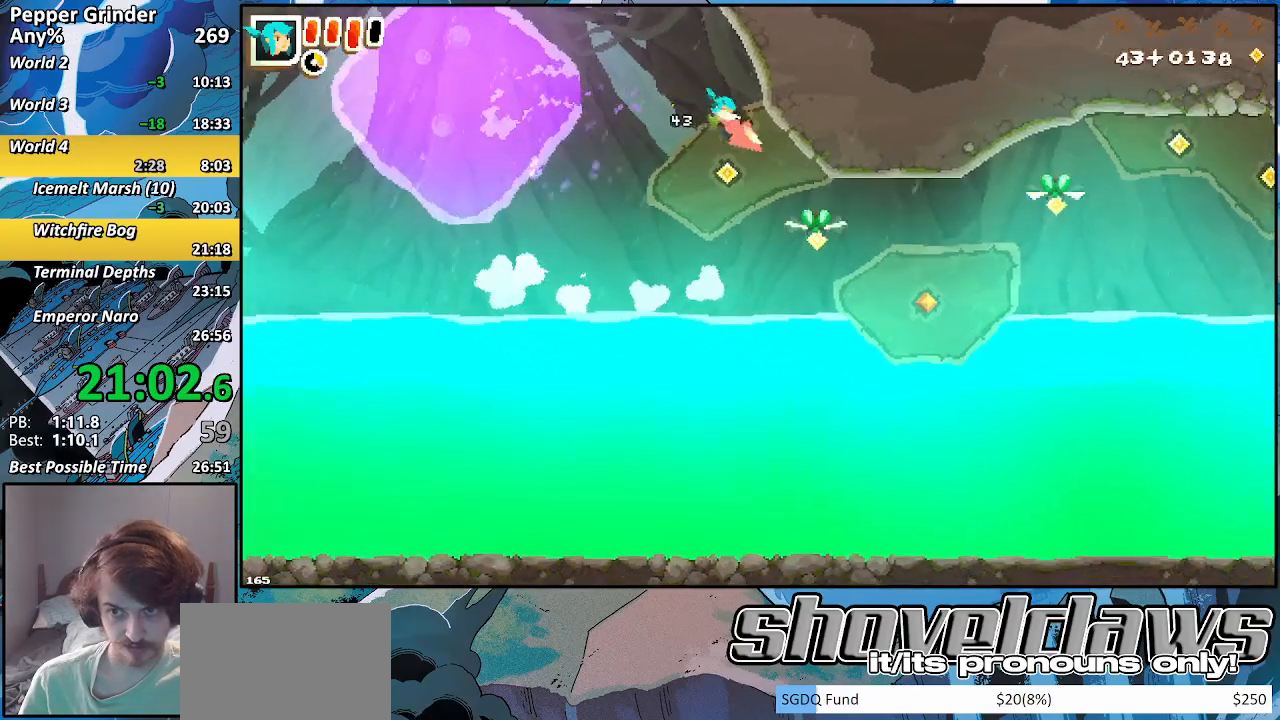
{"dt_ms": 500, "buttons": ["CROSS", "R2"], "left_stick": "down-right", "right_stick": "center", "events": [[183, "CROSS", "down"]]}
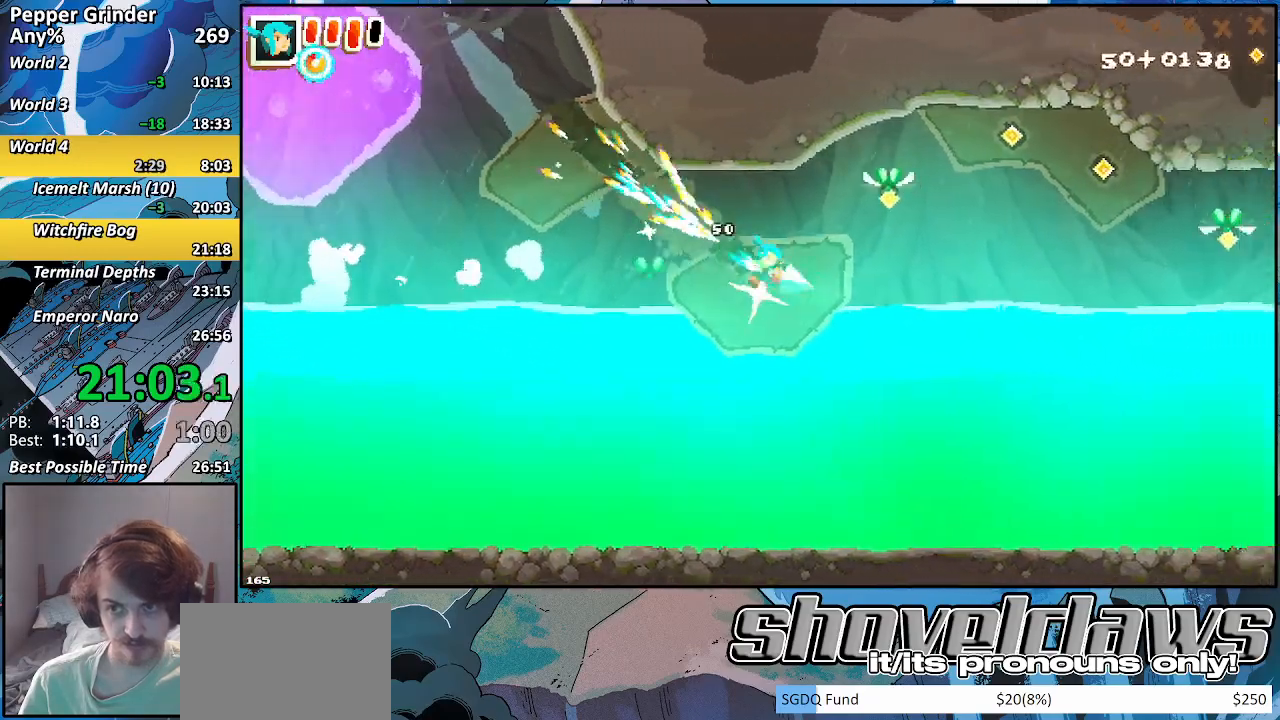
{"dt_ms": 500, "buttons": ["R2"], "left_stick": "right", "right_stick": "center", "events": [[50, "left_stick", "right"], [450, "CROSS", "up"]]}
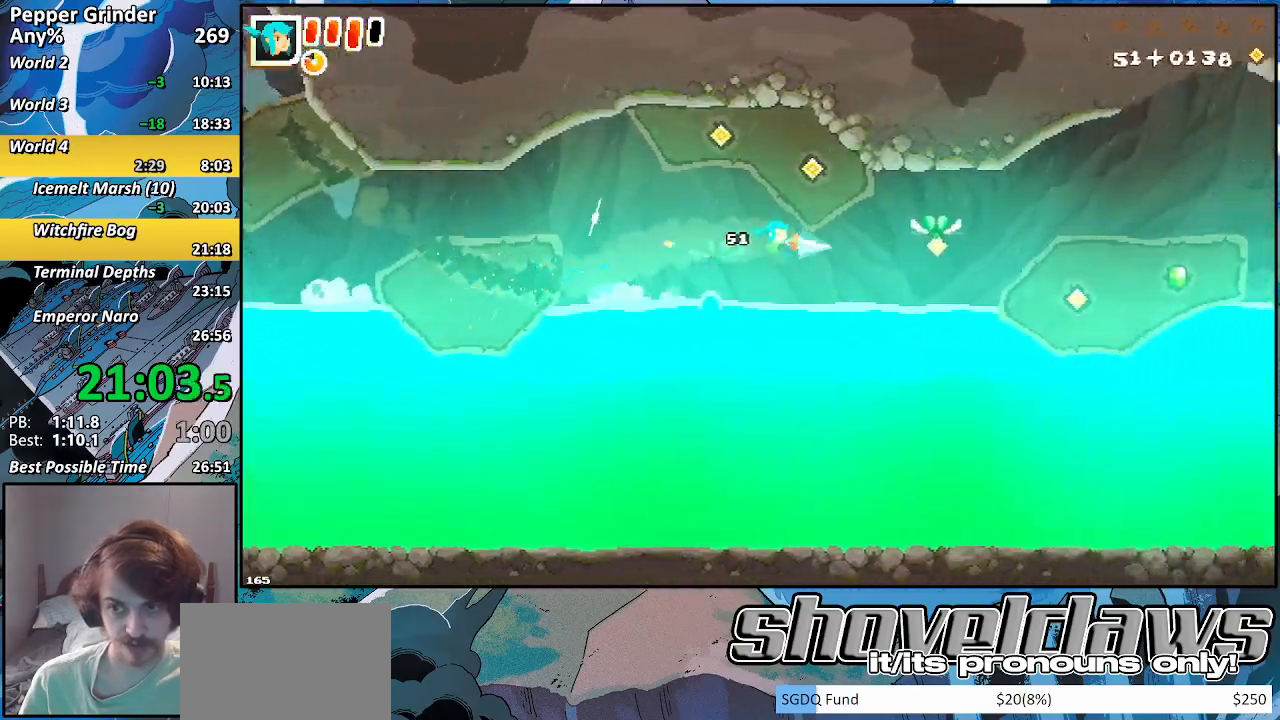
{"dt_ms": 500, "buttons": ["R2"], "left_stick": "down-right", "right_stick": "center", "events": [[400, "left_stick", "down-right"]]}
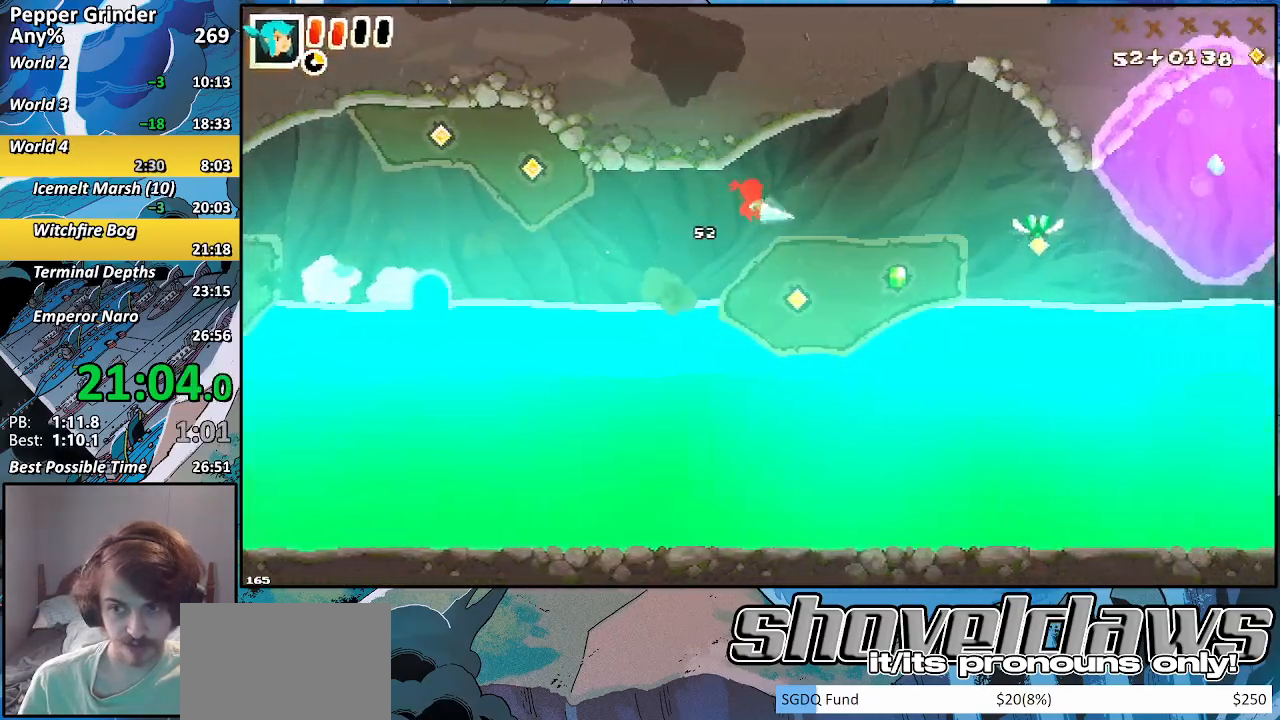
{"dt_ms": 500, "buttons": ["R2"], "left_stick": "down-right", "right_stick": "center", "events": []}
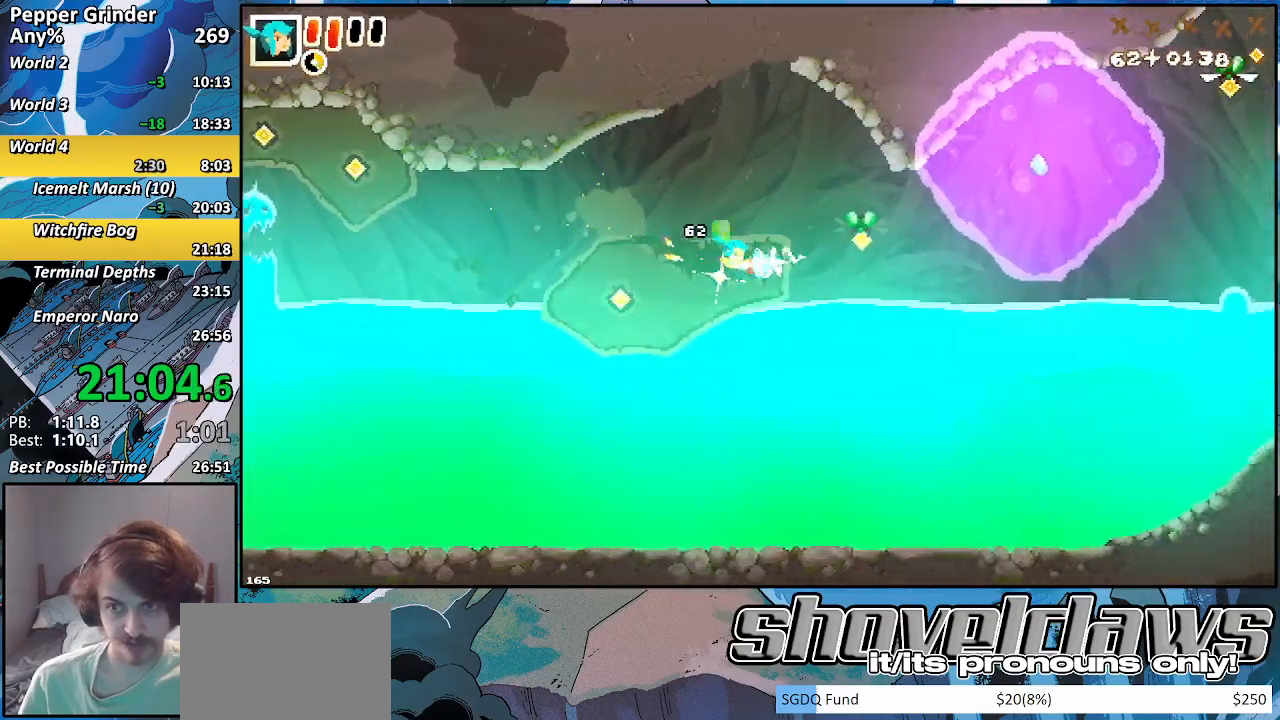
{"dt_ms": 500, "buttons": ["R2"], "left_stick": "up-right", "right_stick": "center", "events": [[17, "CROSS", "down"], [67, "left_stick", "up-right"], [283, "CROSS", "up"], [317, "left_stick", "right"], [467, "left_stick", "up-right"]]}
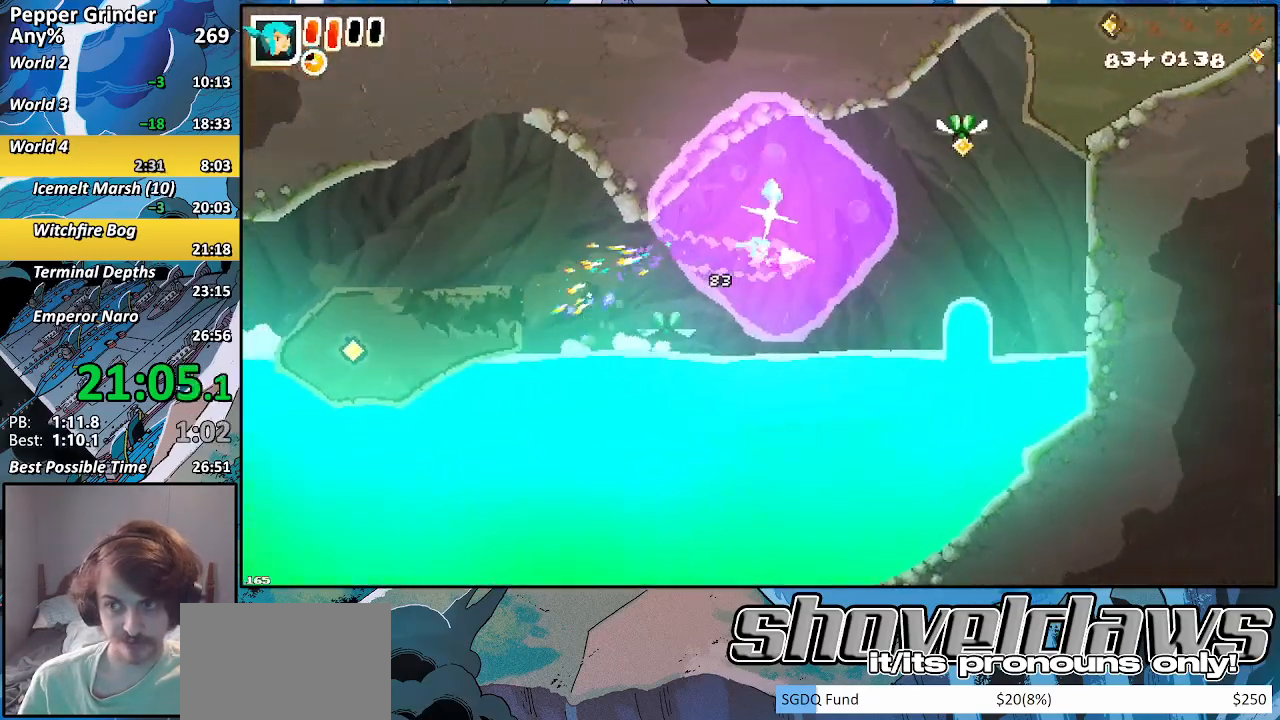
{"dt_ms": 500, "buttons": ["R2"], "left_stick": "up-right", "right_stick": "center", "events": [[133, "CROSS", "down"], [467, "CROSS", "up"]]}
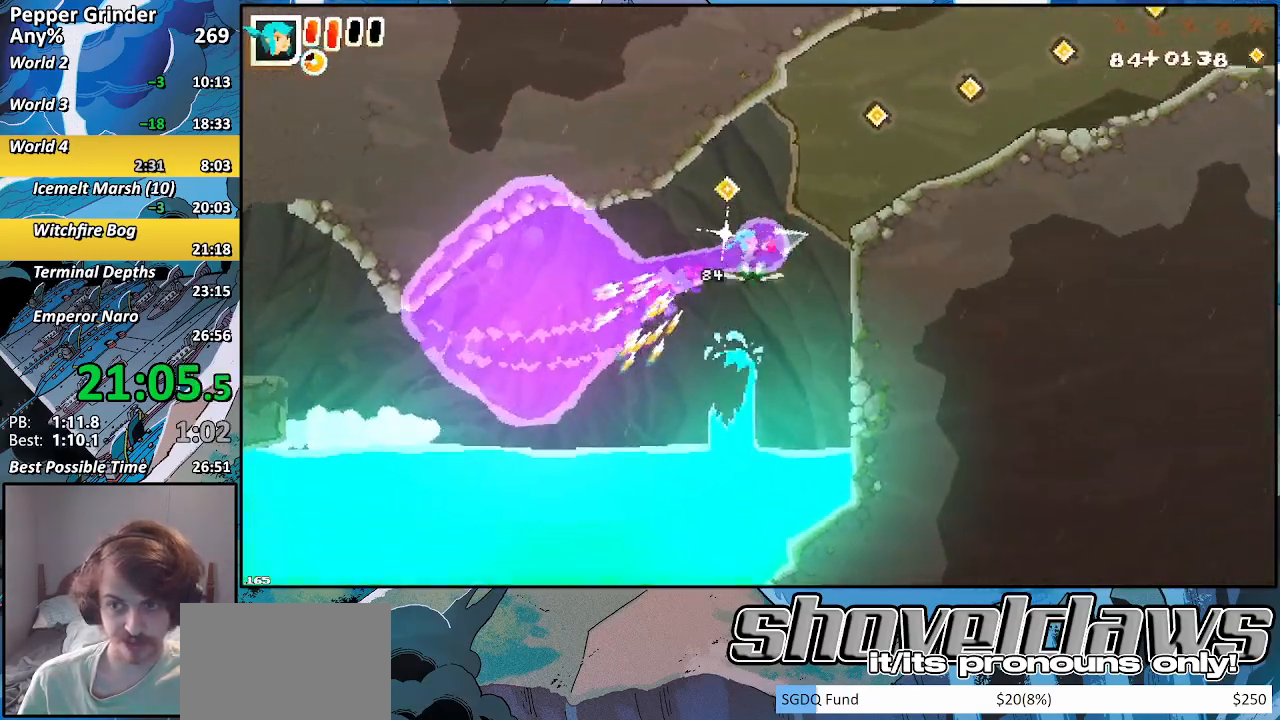
{"dt_ms": 500, "buttons": ["CROSS", "R2"], "left_stick": "up-right", "right_stick": "center", "events": [[167, "CROSS", "down"], [300, "CROSS", "up"], [417, "CROSS", "down"]]}
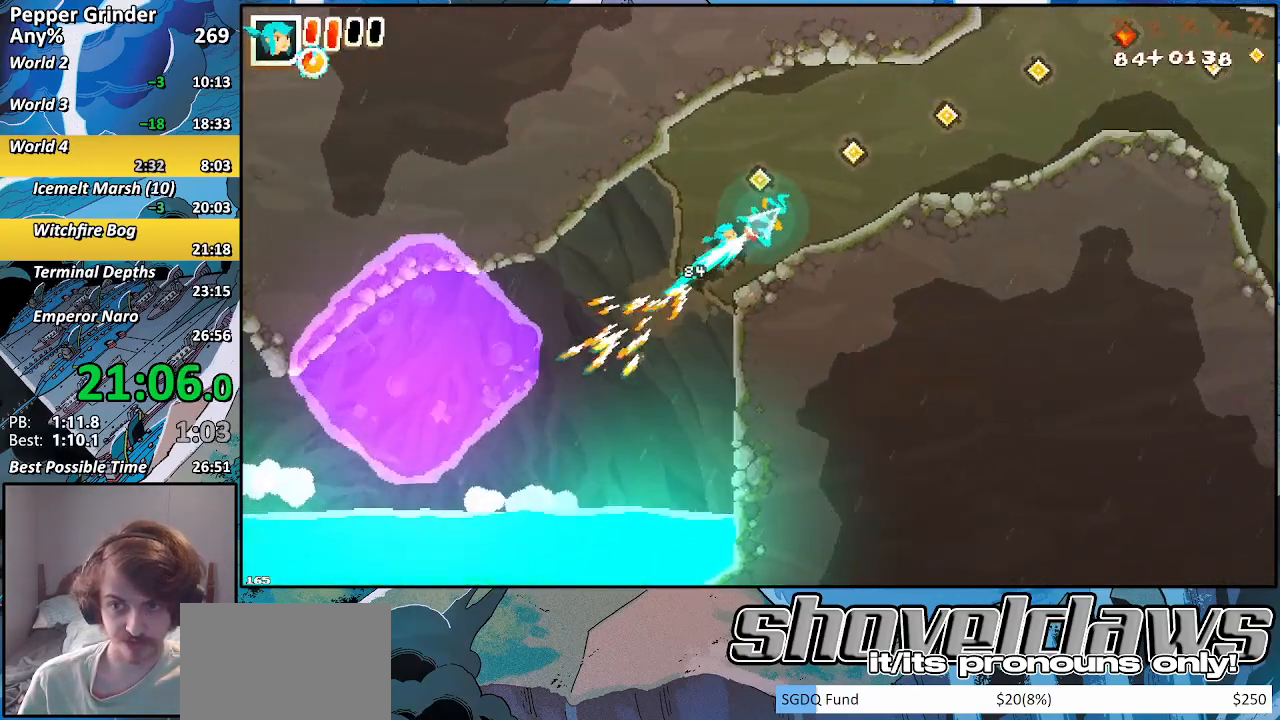
{"dt_ms": 500, "buttons": ["R2"], "left_stick": "right", "right_stick": "center", "events": [[50, "CROSS", "up"], [500, "left_stick", "right"]]}